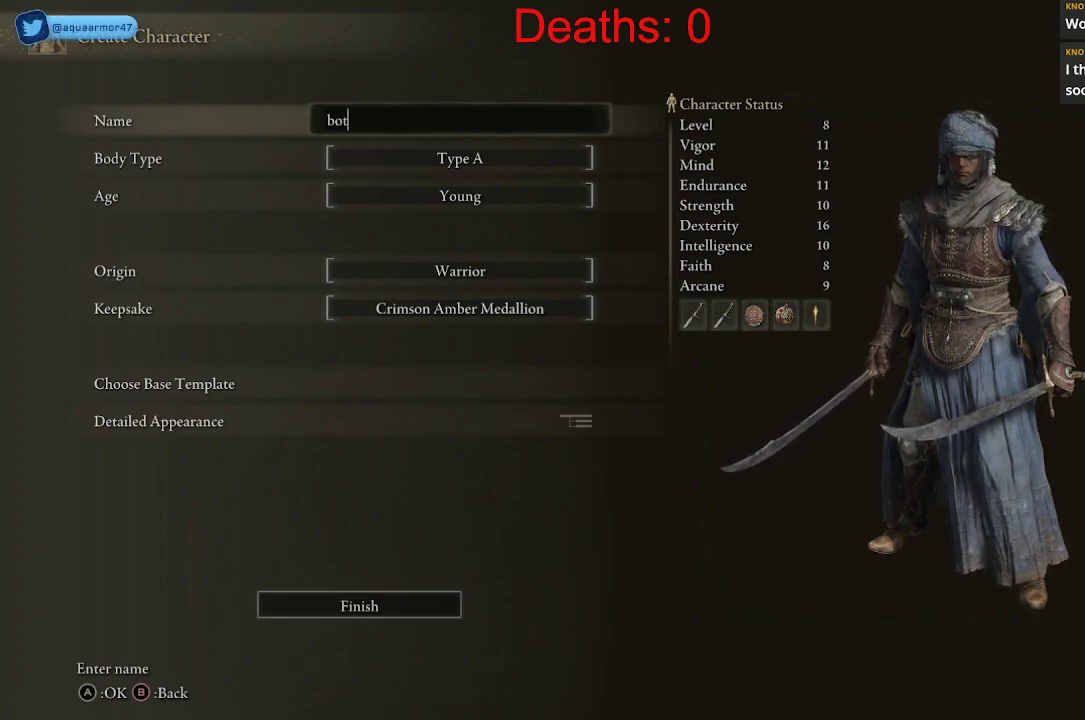
Gameplay with a controller (Xbox layout); each line is a JSON object with the inputs held at the frame after it. "events" lists button and stick changes between this image and that frame as [ms after this image, input, new state], when the widget could be followed in between.
{"buttons": [], "left_stick": "center", "right_stick": "center", "events": [[33, "DPAD_DOWN", "down"], [133, "DPAD_DOWN", "up"], [233, "DPAD_DOWN", "down"], [317, "DPAD_DOWN", "up"]]}
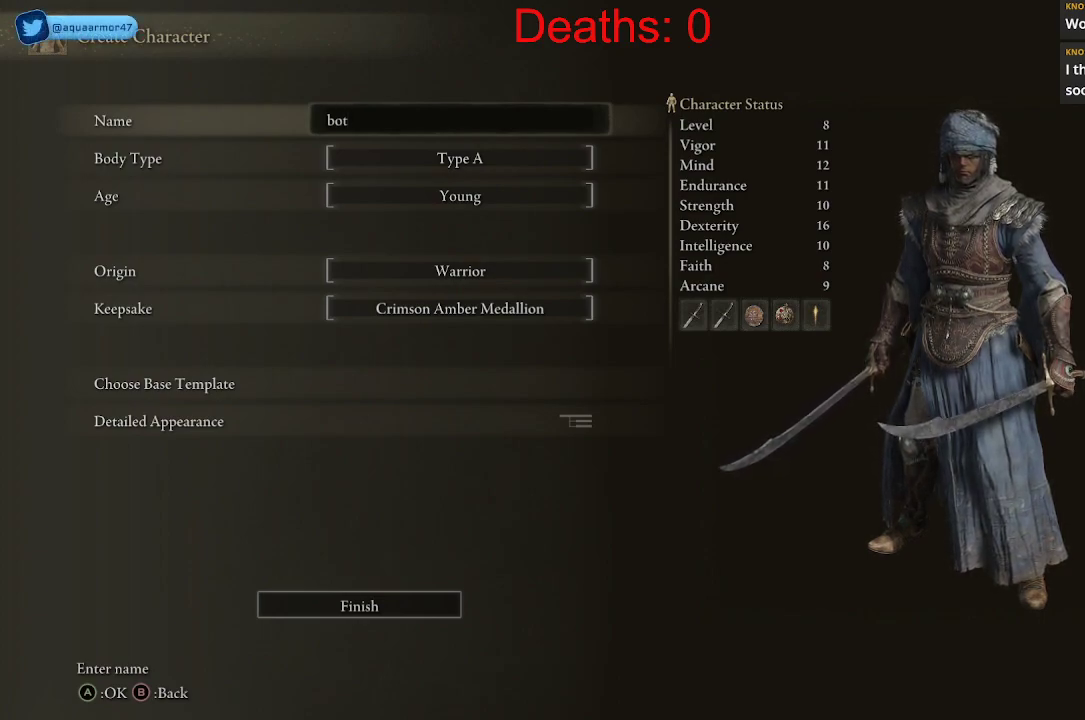
{"buttons": [], "left_stick": "center", "right_stick": "center", "events": [[233, "A", "down"], [350, "A", "up"]]}
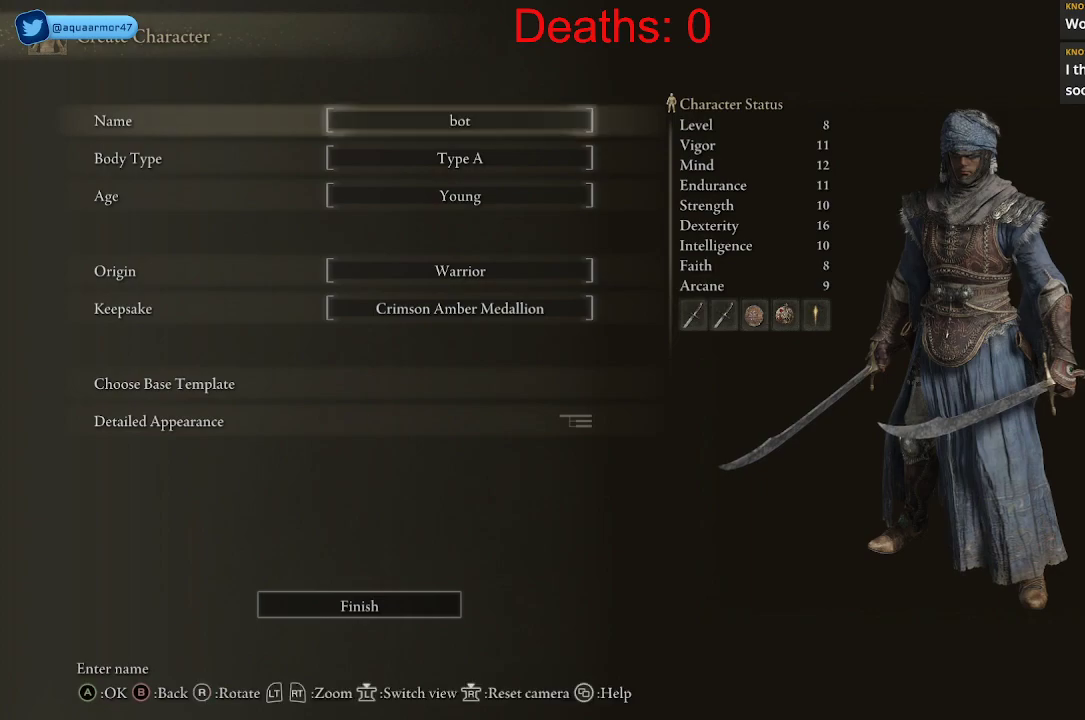
{"buttons": ["DPAD_DOWN"], "left_stick": "center", "right_stick": "center", "events": [[183, "DPAD_DOWN", "down"], [300, "DPAD_DOWN", "up"], [433, "DPAD_DOWN", "down"]]}
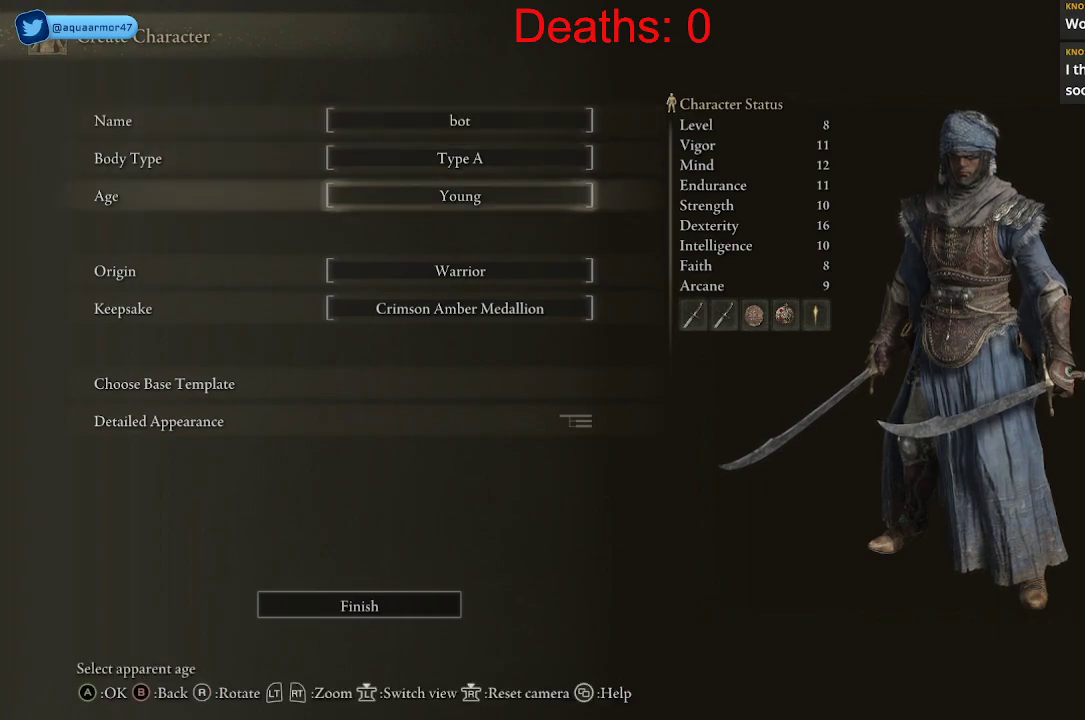
{"buttons": [], "left_stick": "center", "right_stick": "center", "events": [[33, "DPAD_DOWN", "up"], [100, "DPAD_DOWN", "down"], [233, "DPAD_DOWN", "up"], [300, "DPAD_DOWN", "down"], [383, "DPAD_DOWN", "up"]]}
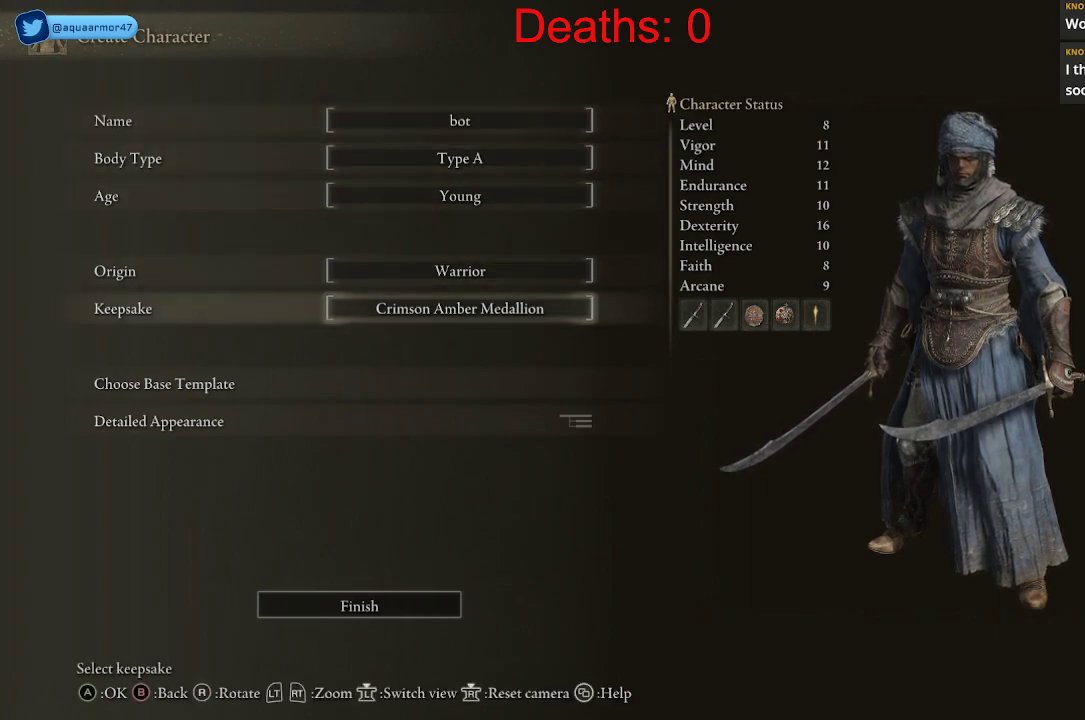
{"buttons": [], "left_stick": "center", "right_stick": "center", "events": [[167, "DPAD_DOWN", "down"], [300, "DPAD_DOWN", "up"]]}
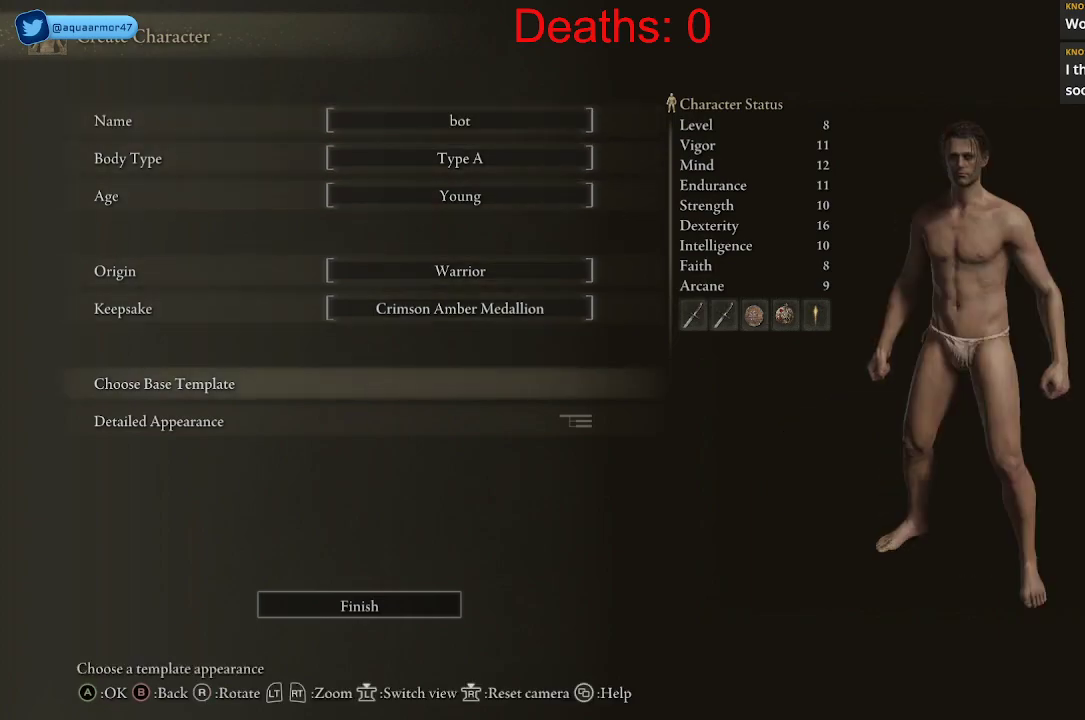
{"buttons": [], "left_stick": "center", "right_stick": "center", "events": []}
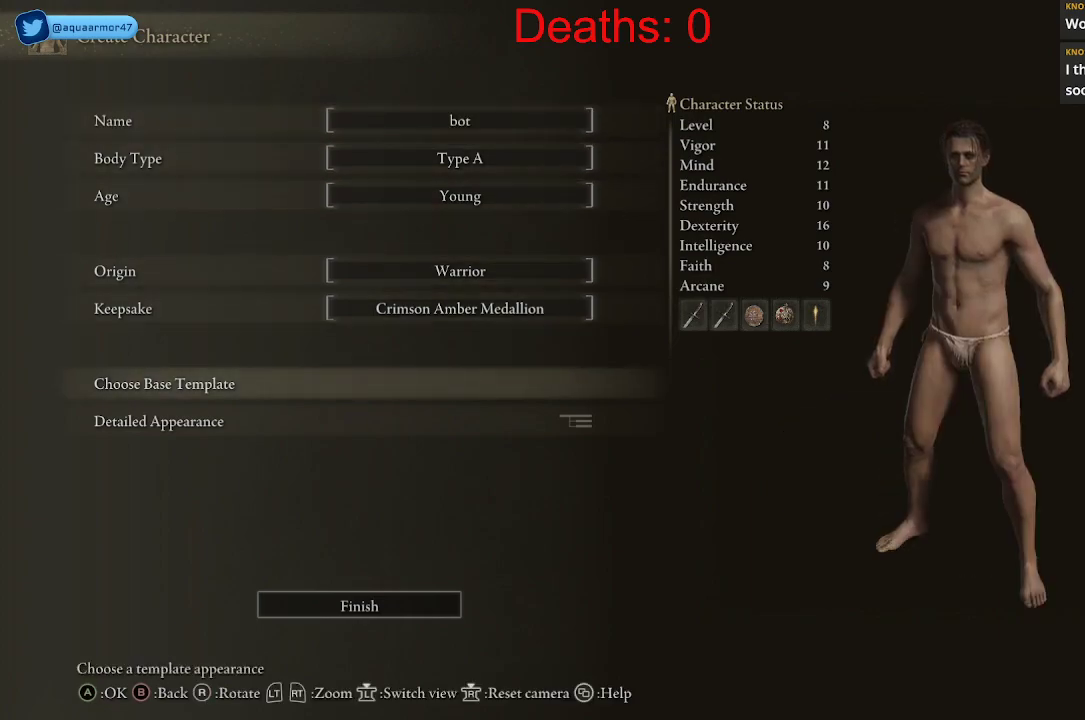
{"buttons": ["A"], "left_stick": "center", "right_stick": "center", "events": [[483, "A", "down"]]}
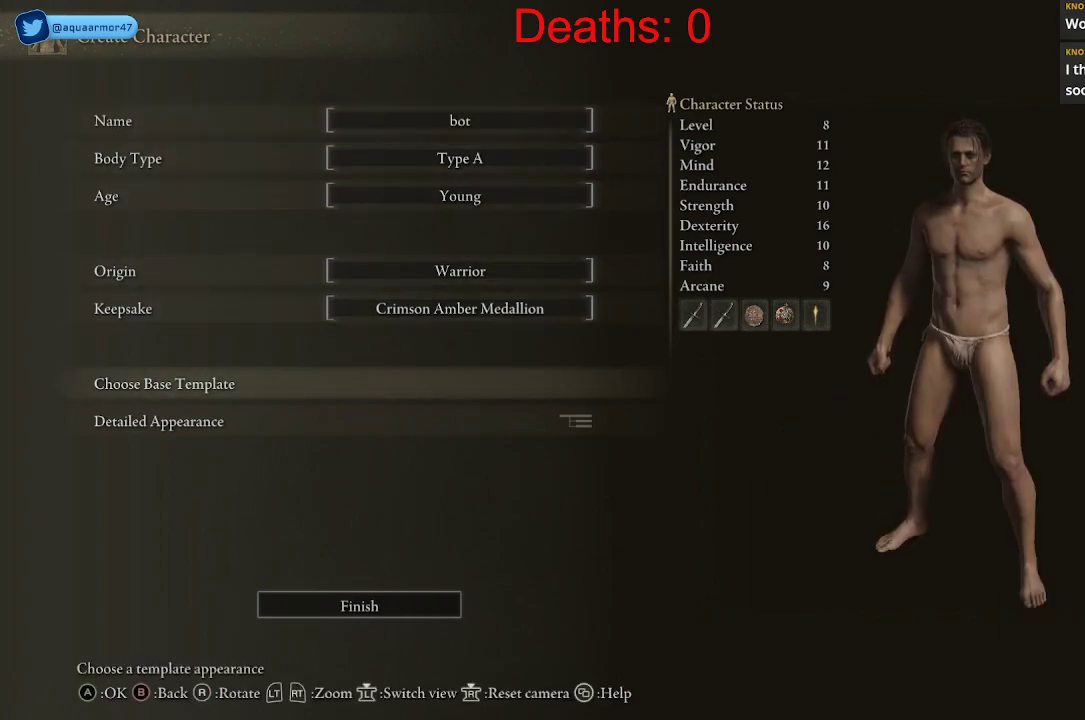
{"buttons": [], "left_stick": "center", "right_stick": "center", "events": [[133, "A", "up"]]}